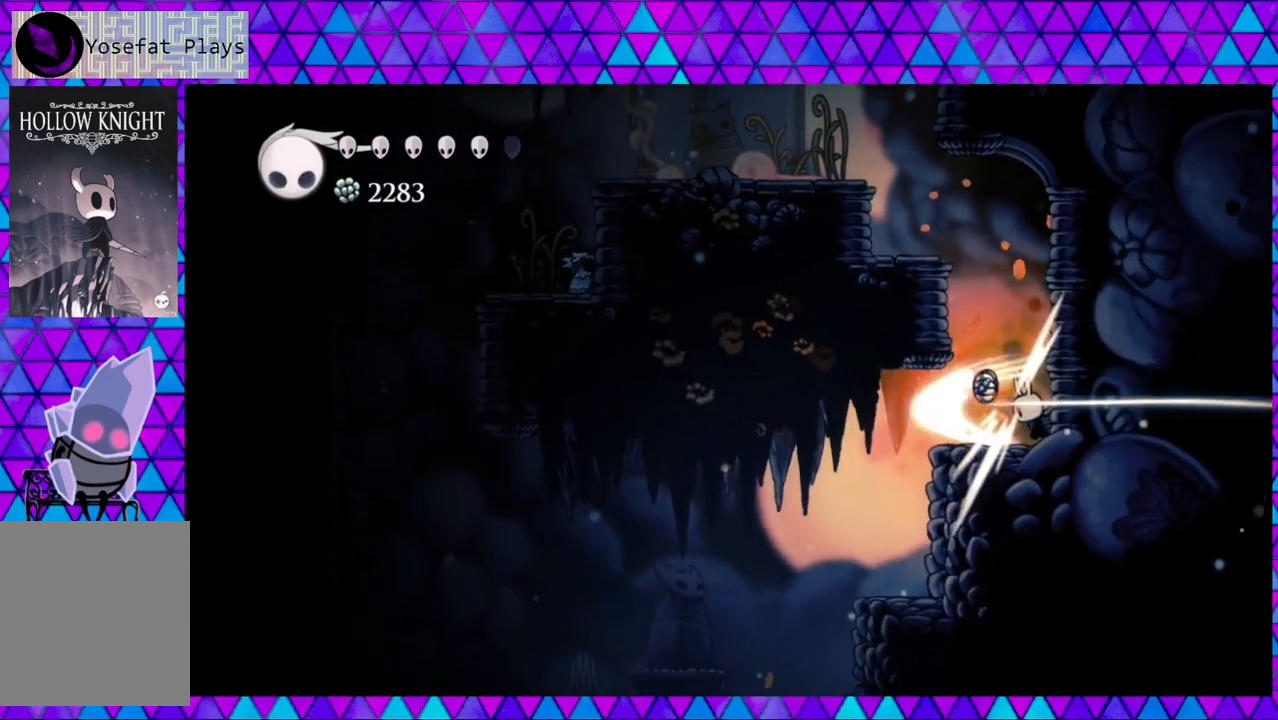
Gameplay with a controller (Nintendo layout); each line is a JSON object with the inputs held at the frame after it. "events" lists button and stick changes between this image and that frame as [ms after this image, input, new state], when the widget could be followed in between. Not read: L3 R3.
{"buttons": ["DPAD_LEFT"], "left_stick": "center", "right_stick": "center", "events": [[100, "Y", "up"], [400, "DPAD_LEFT", "down"]]}
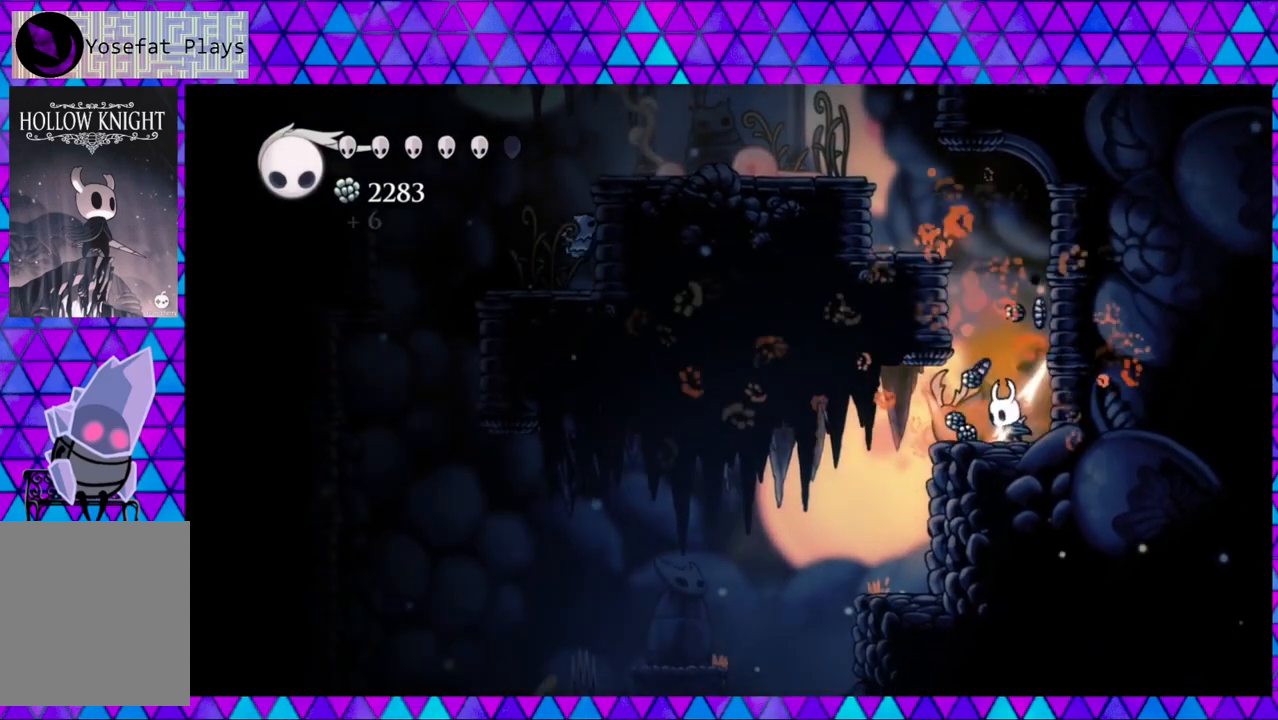
{"buttons": ["DPAD_LEFT"], "left_stick": "center", "right_stick": "center", "events": [[50, "R2", "down"], [300, "R2", "up"]]}
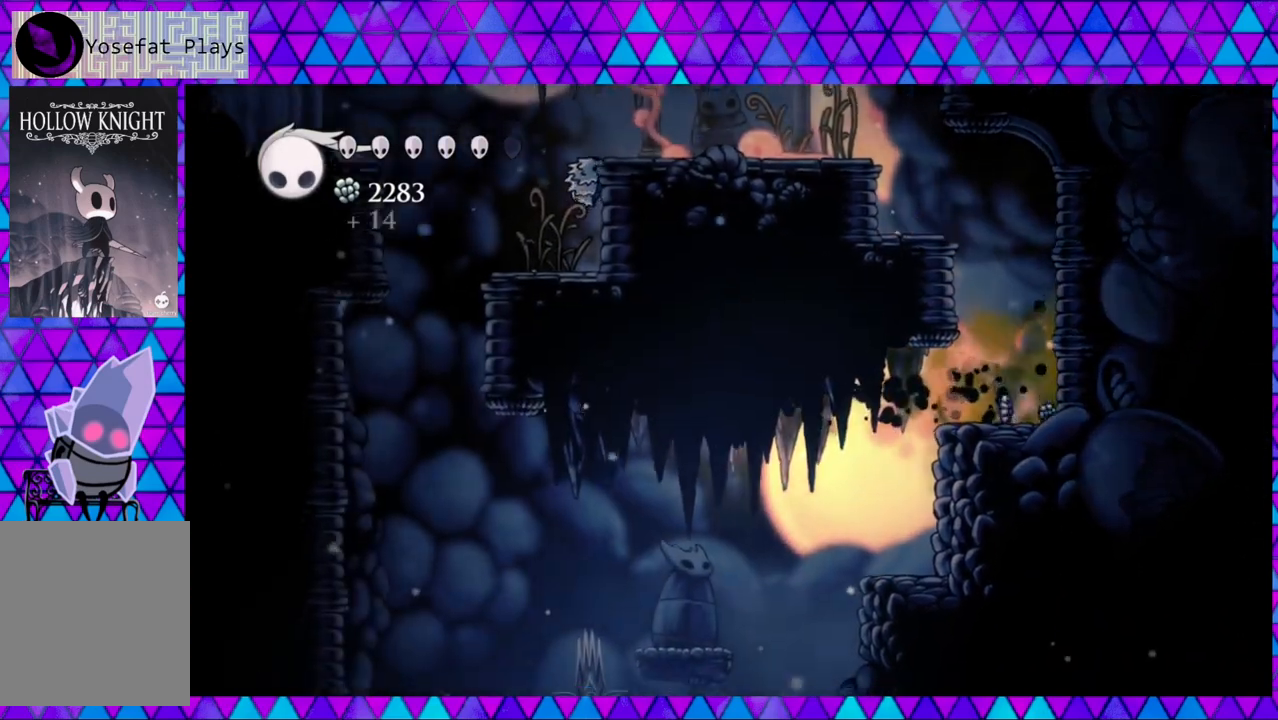
{"buttons": ["B", "DPAD_LEFT"], "left_stick": "center", "right_stick": "center", "events": [[383, "B", "down"]]}
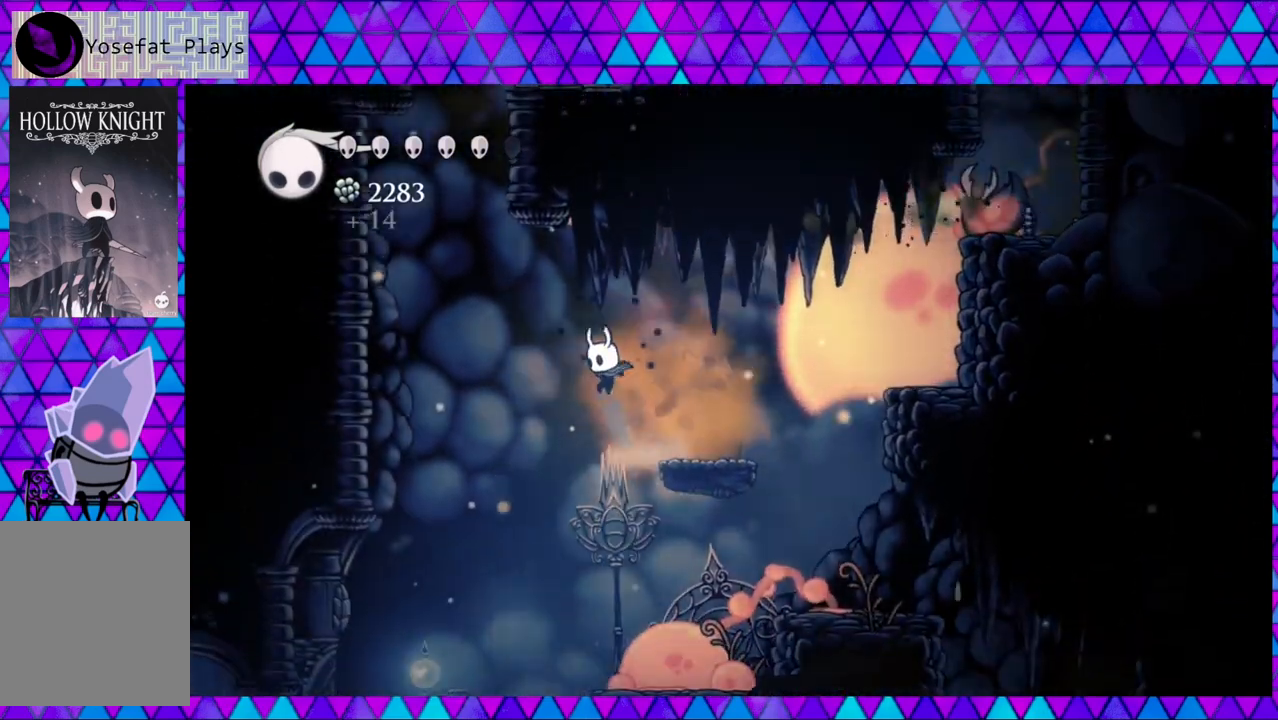
{"buttons": [], "left_stick": "center", "right_stick": "center", "events": [[150, "B", "up"], [483, "DPAD_LEFT", "up"]]}
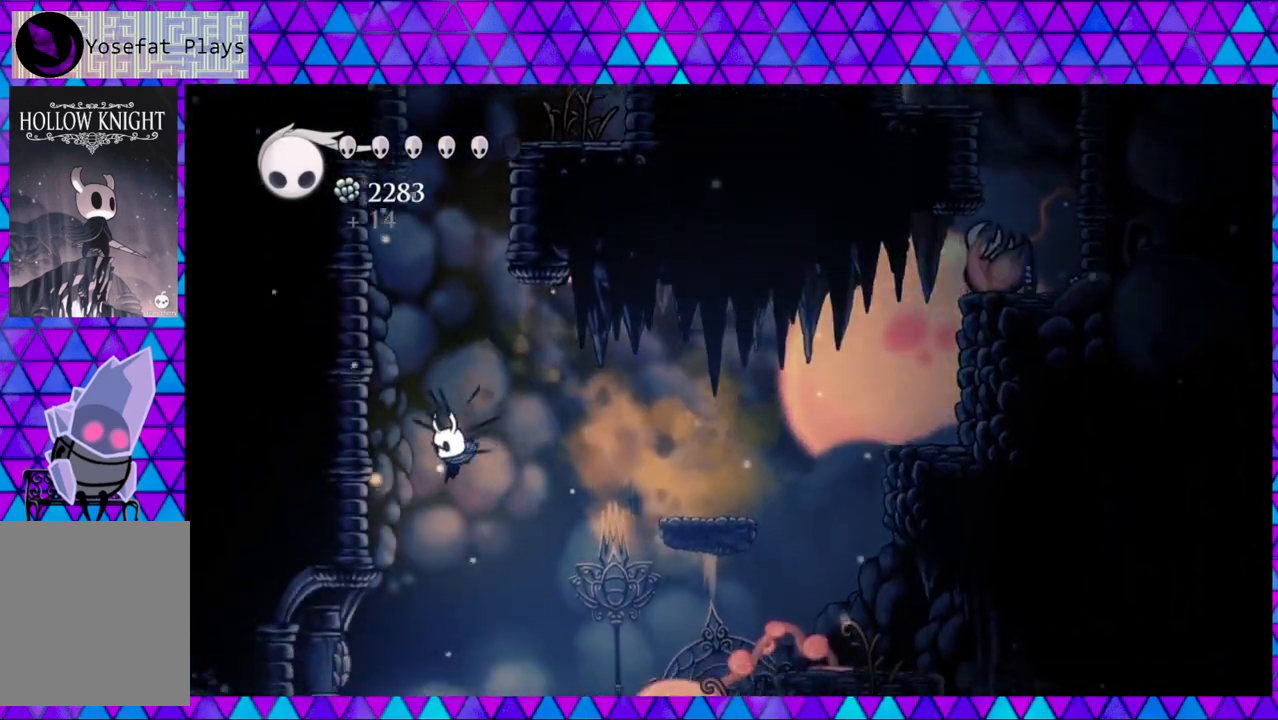
{"buttons": ["B"], "left_stick": "center", "right_stick": "center", "events": [[317, "B", "down"]]}
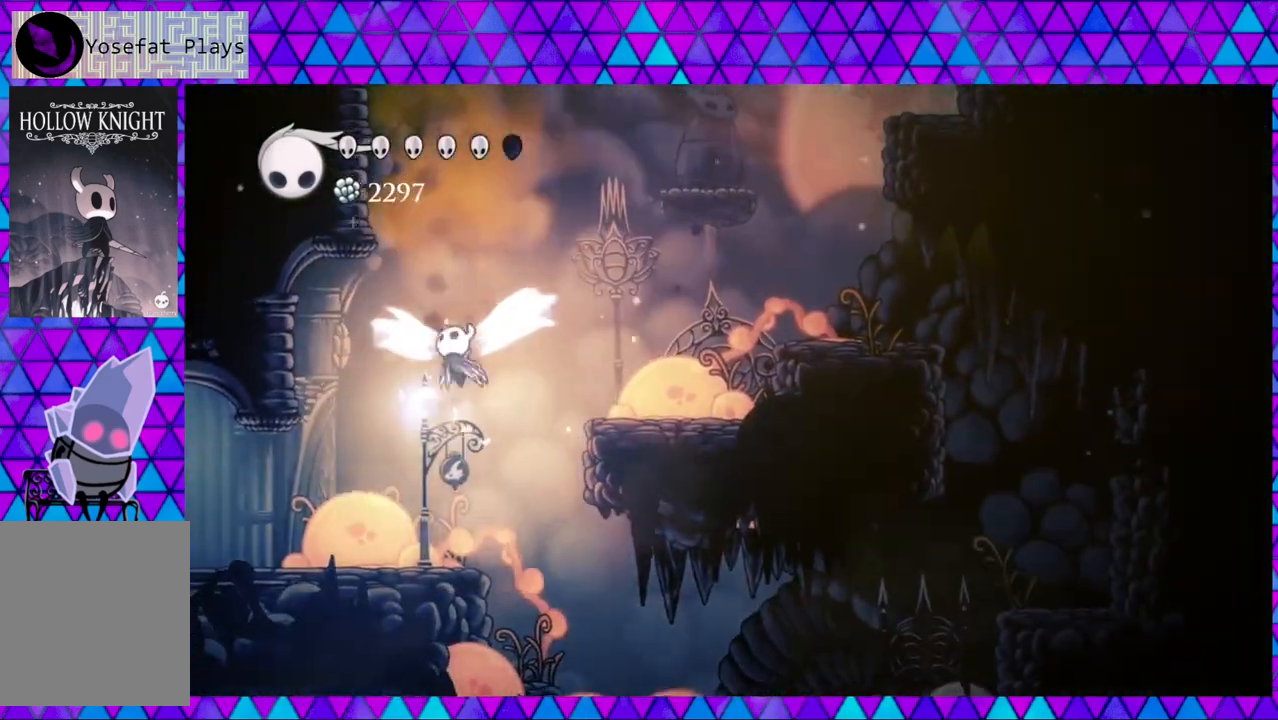
{"buttons": [], "left_stick": "center", "right_stick": "center", "events": [[283, "B", "up"]]}
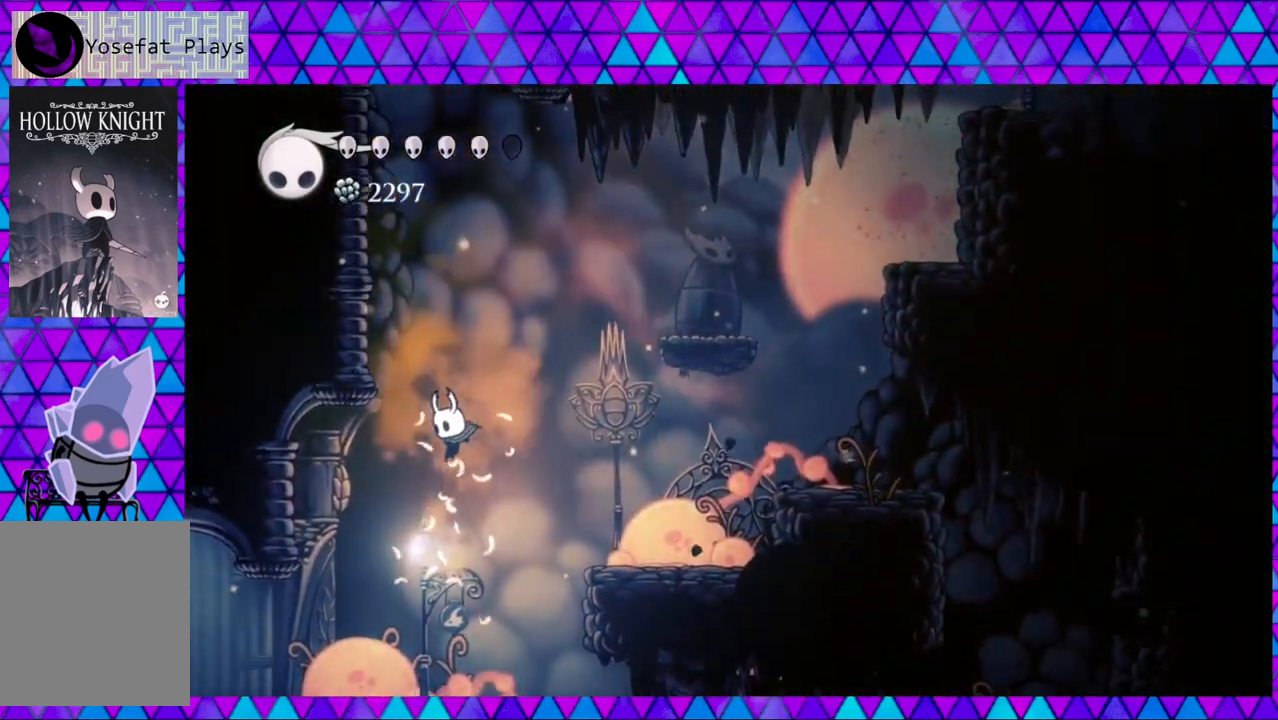
{"buttons": [], "left_stick": "center", "right_stick": "center", "events": [[50, "DPAD_LEFT", "down"], [417, "DPAD_LEFT", "up"]]}
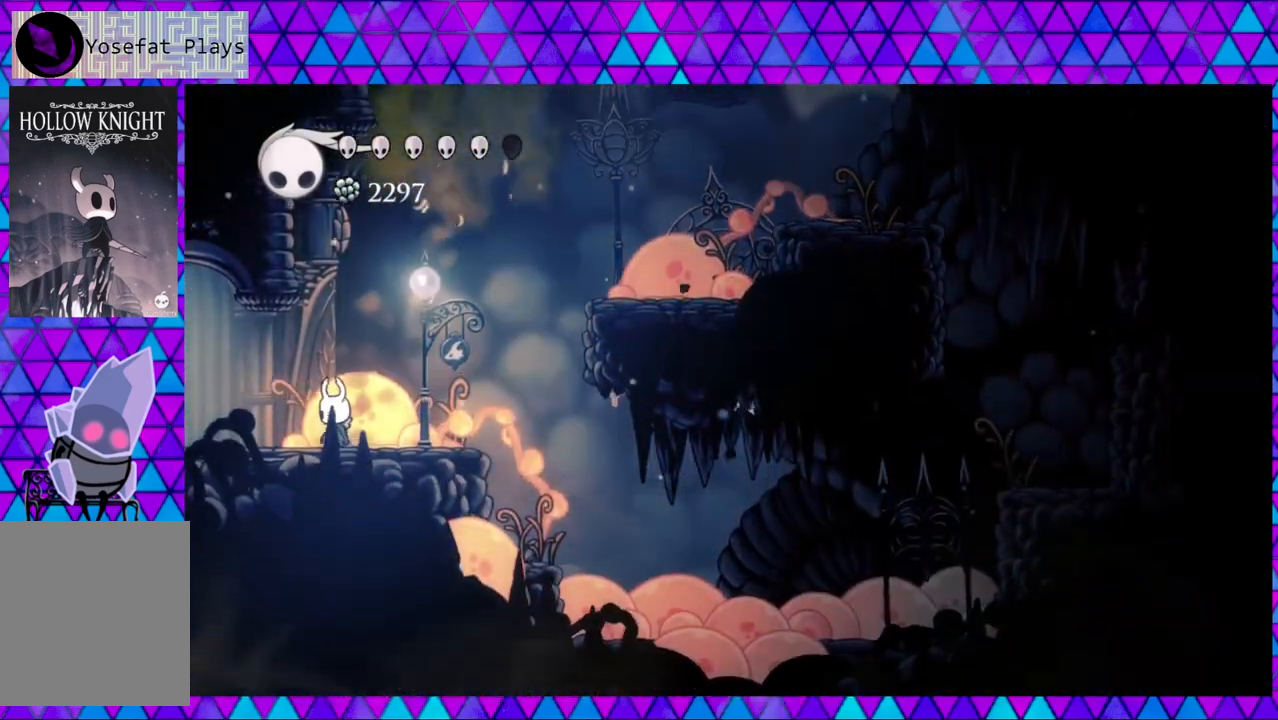
{"buttons": ["A"], "left_stick": "center", "right_stick": "center", "events": [[67, "A", "down"]]}
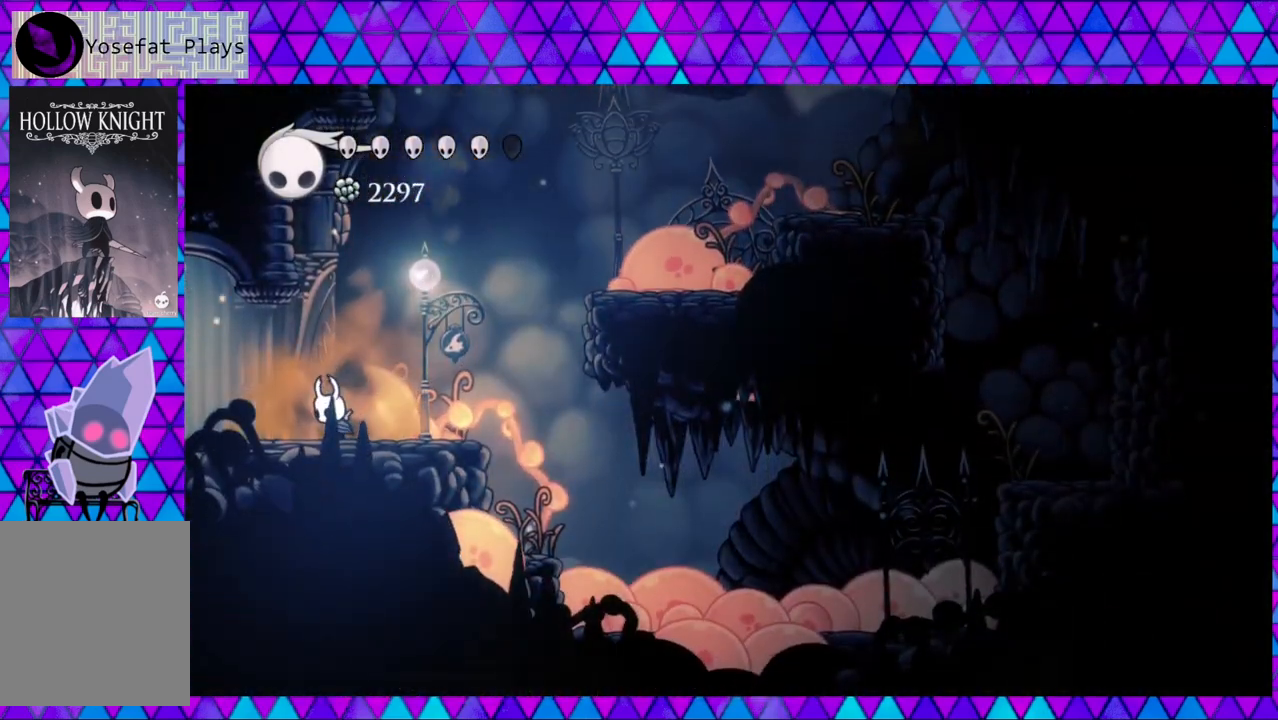
{"buttons": ["A"], "left_stick": "center", "right_stick": "center", "events": []}
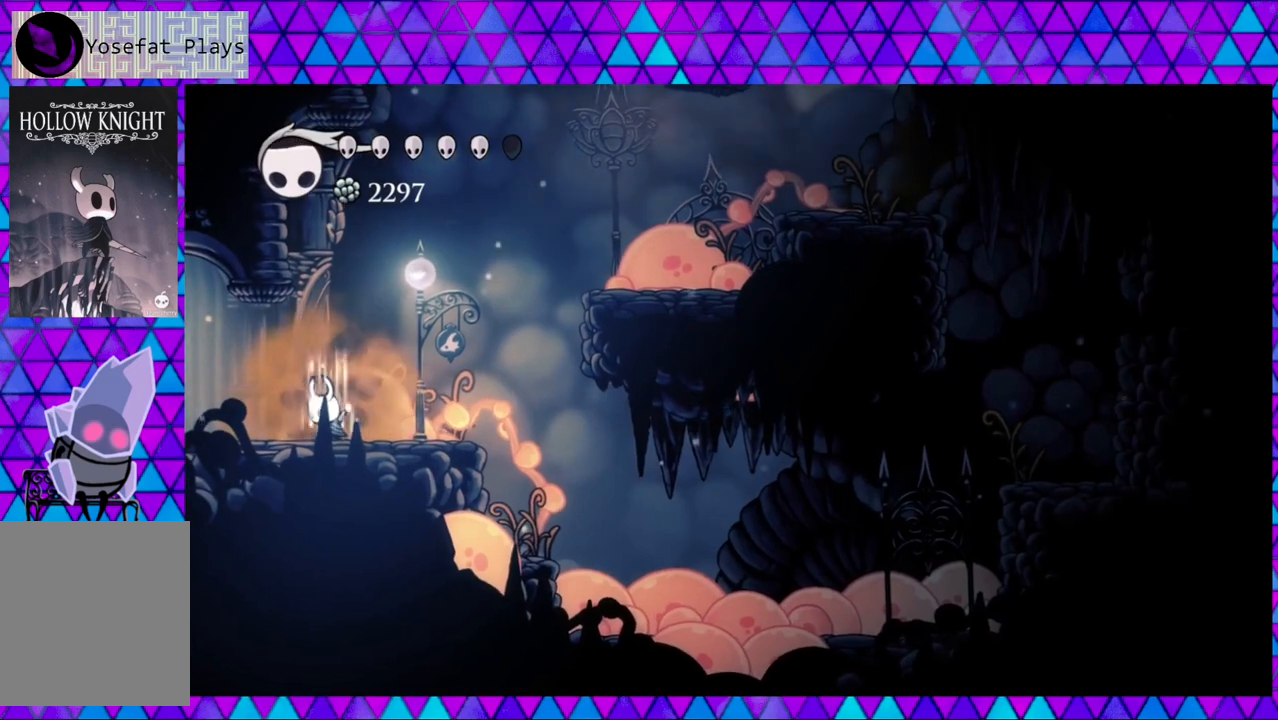
{"buttons": ["A"], "left_stick": "center", "right_stick": "center", "events": []}
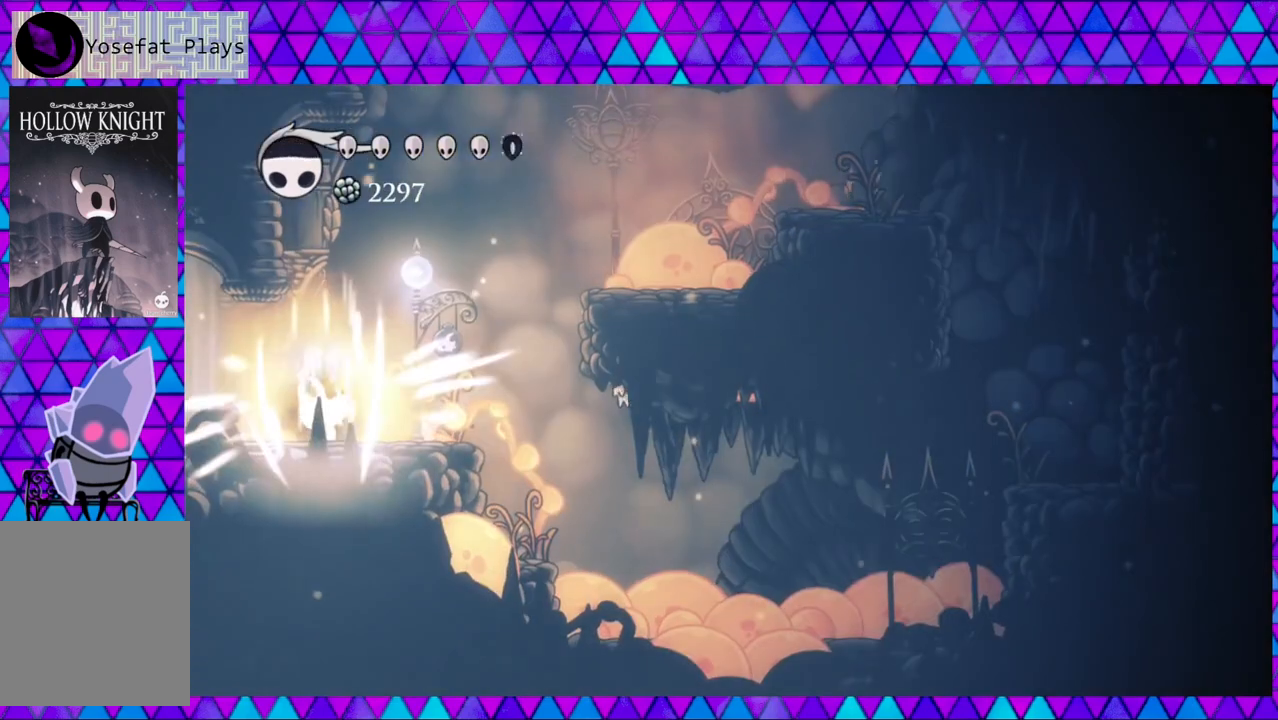
{"buttons": ["R2", "DPAD_LEFT"], "left_stick": "center", "right_stick": "center", "events": [[250, "A", "up"], [317, "DPAD_LEFT", "down"], [467, "R2", "down"]]}
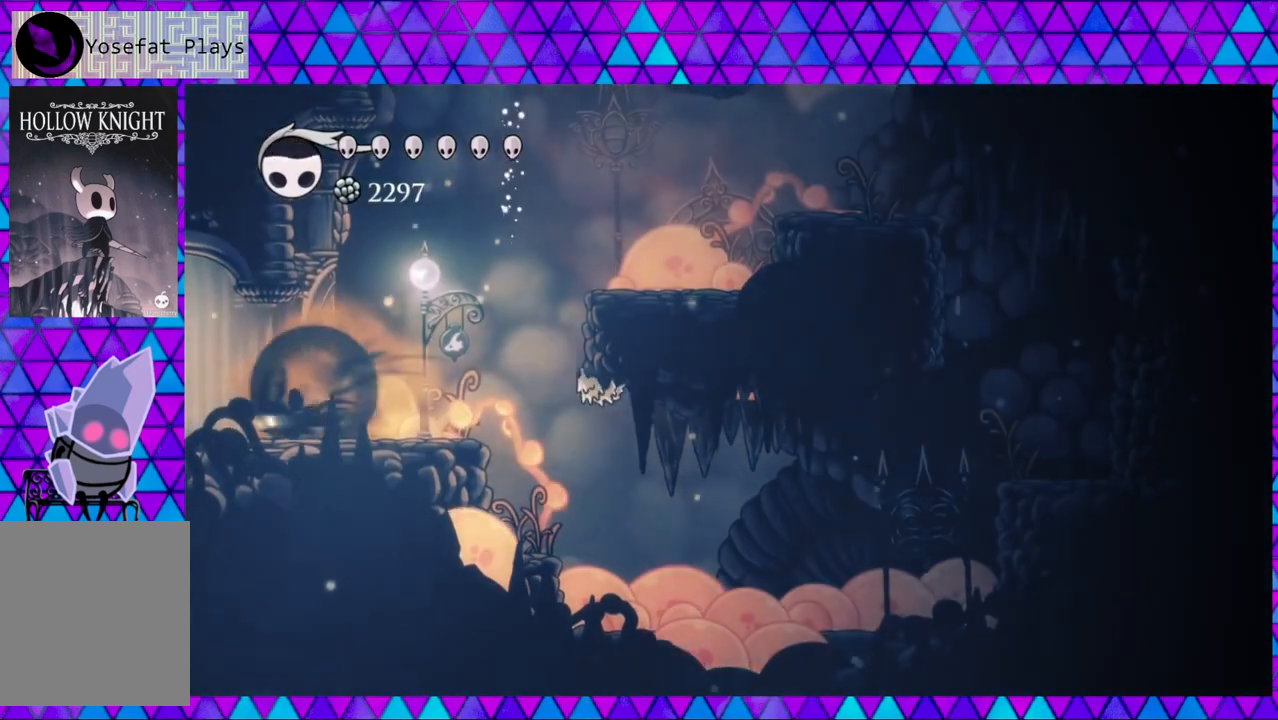
{"buttons": ["DPAD_LEFT"], "left_stick": "center", "right_stick": "center", "events": [[417, "R2", "up"]]}
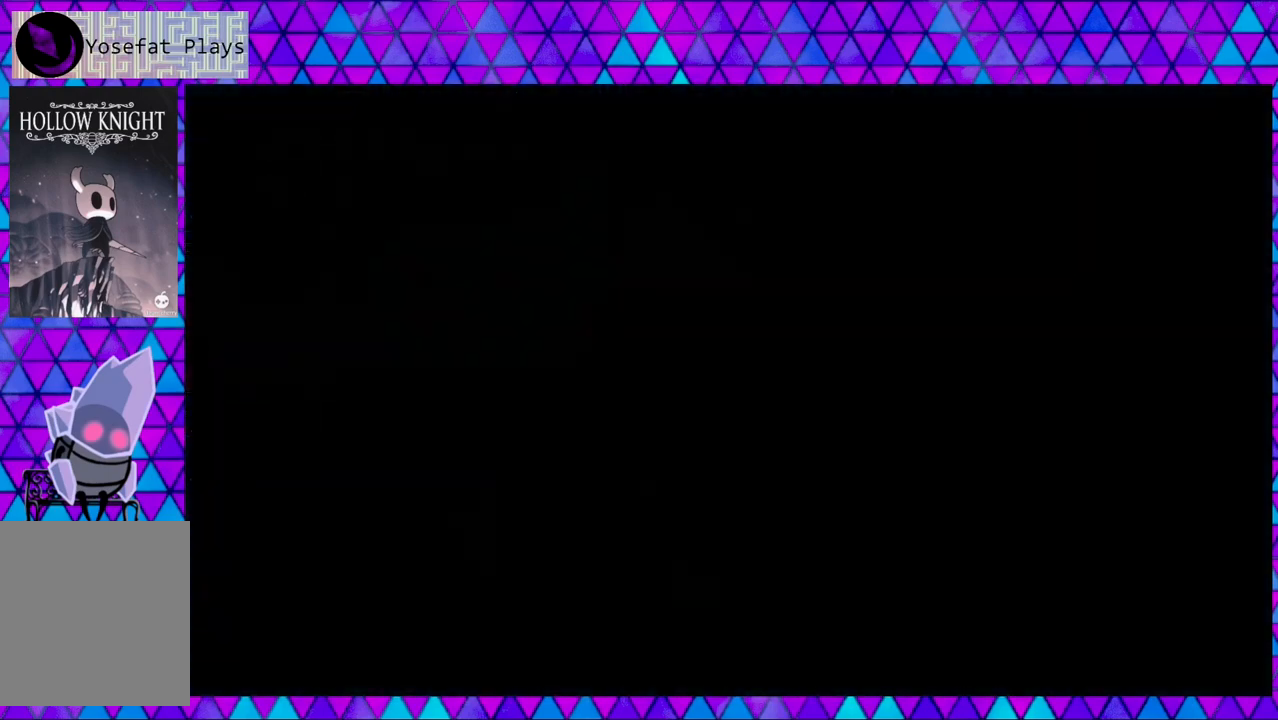
{"buttons": [], "left_stick": "center", "right_stick": "center", "events": [[117, "DPAD_LEFT", "up"]]}
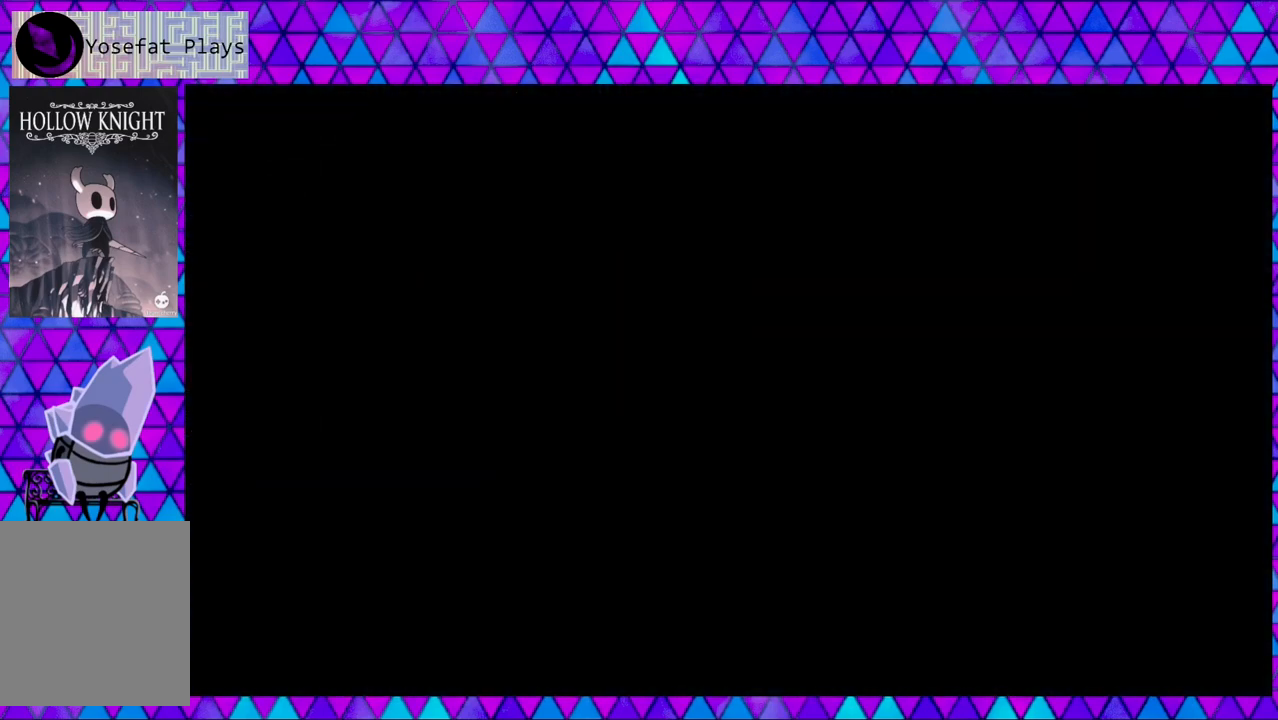
{"buttons": [], "left_stick": "center", "right_stick": "center", "events": []}
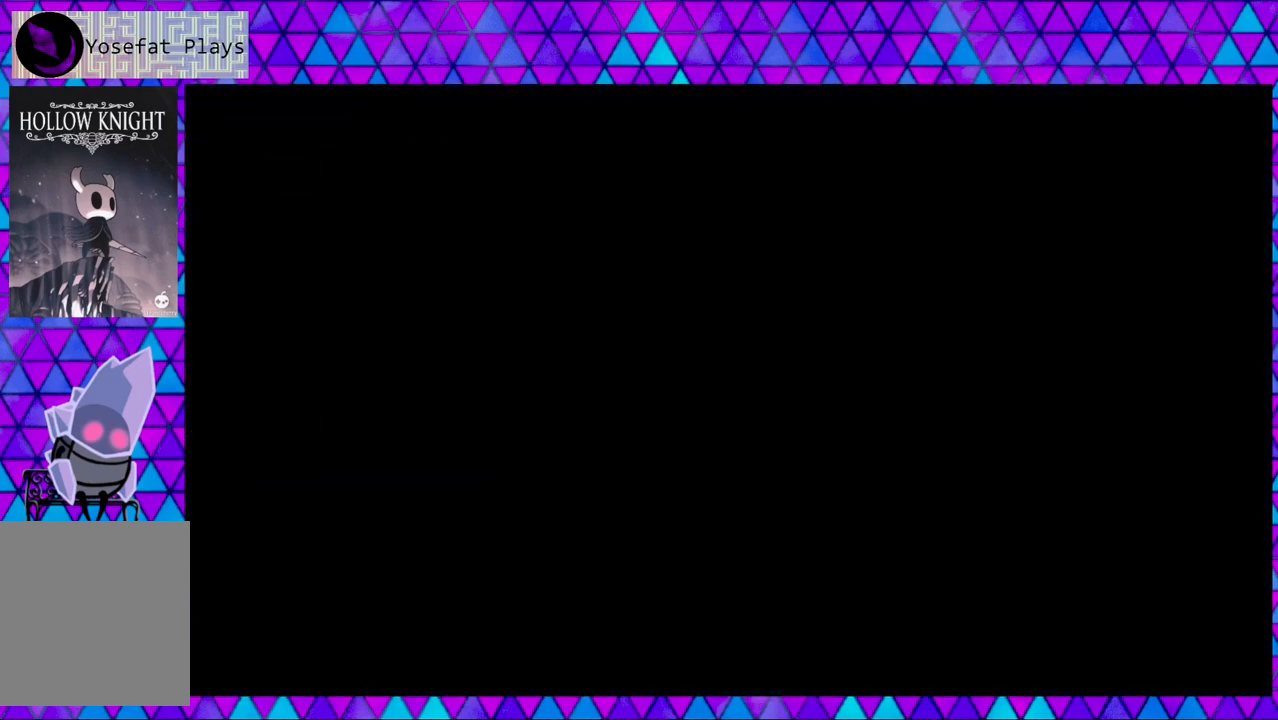
{"buttons": ["DPAD_LEFT"], "left_stick": "center", "right_stick": "center", "events": [[167, "DPAD_LEFT", "down"]]}
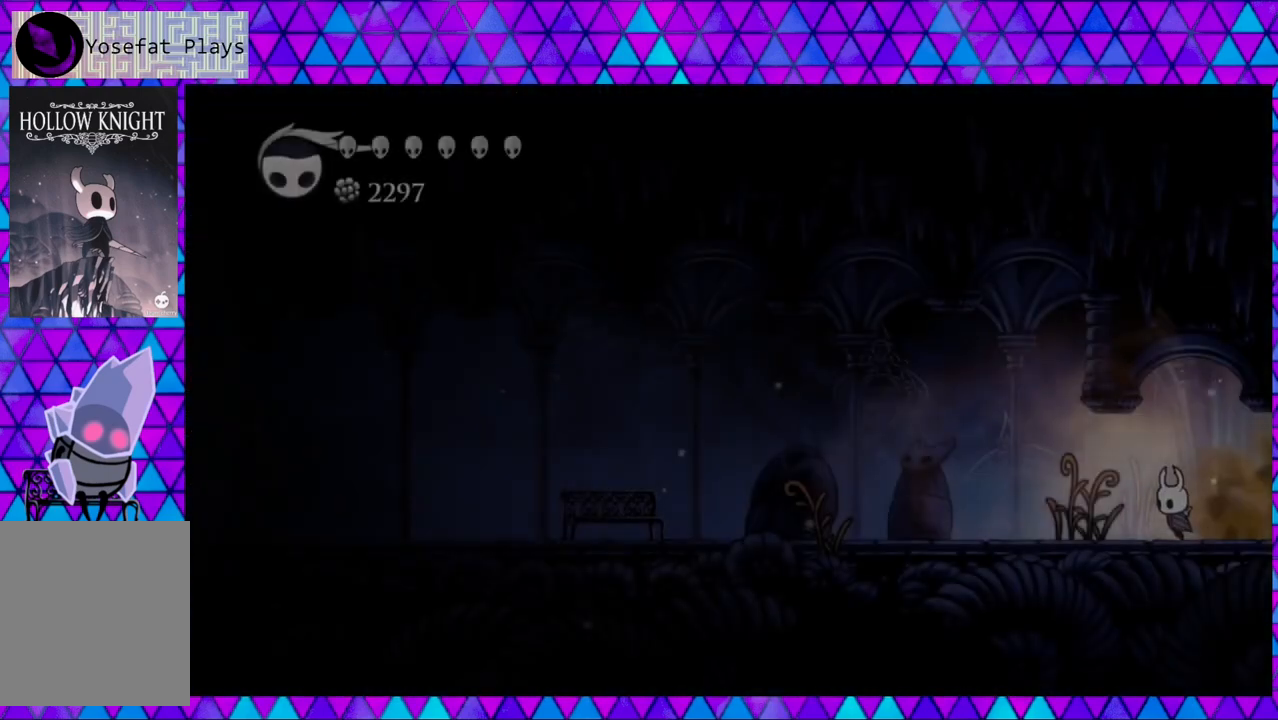
{"buttons": ["DPAD_LEFT"], "left_stick": "center", "right_stick": "center", "events": []}
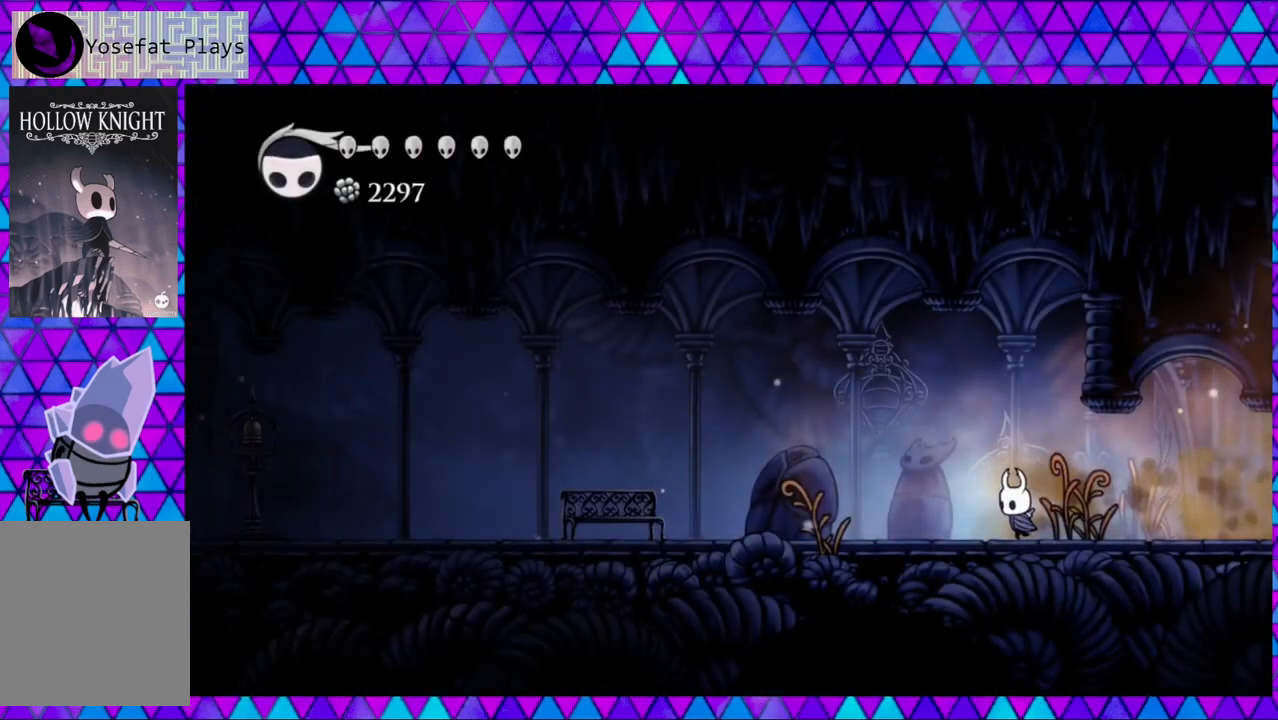
{"buttons": ["DPAD_LEFT"], "left_stick": "center", "right_stick": "center", "events": []}
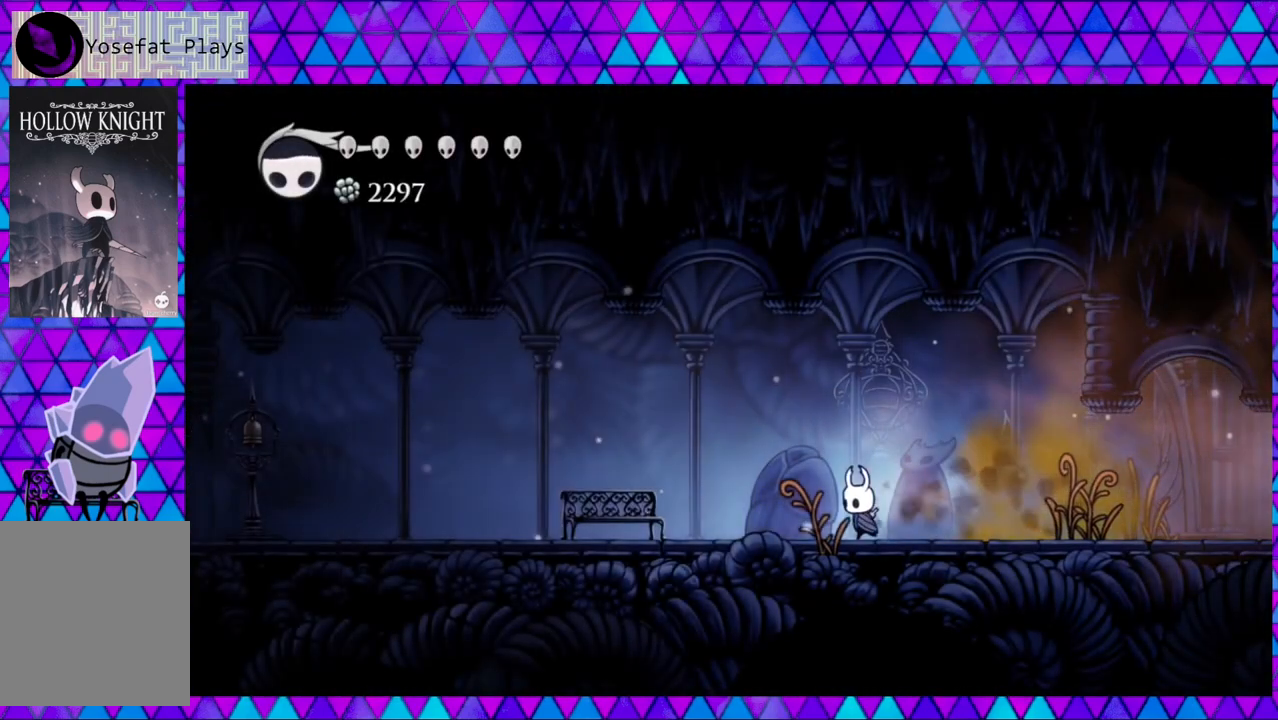
{"buttons": ["DPAD_LEFT"], "left_stick": "center", "right_stick": "center", "events": []}
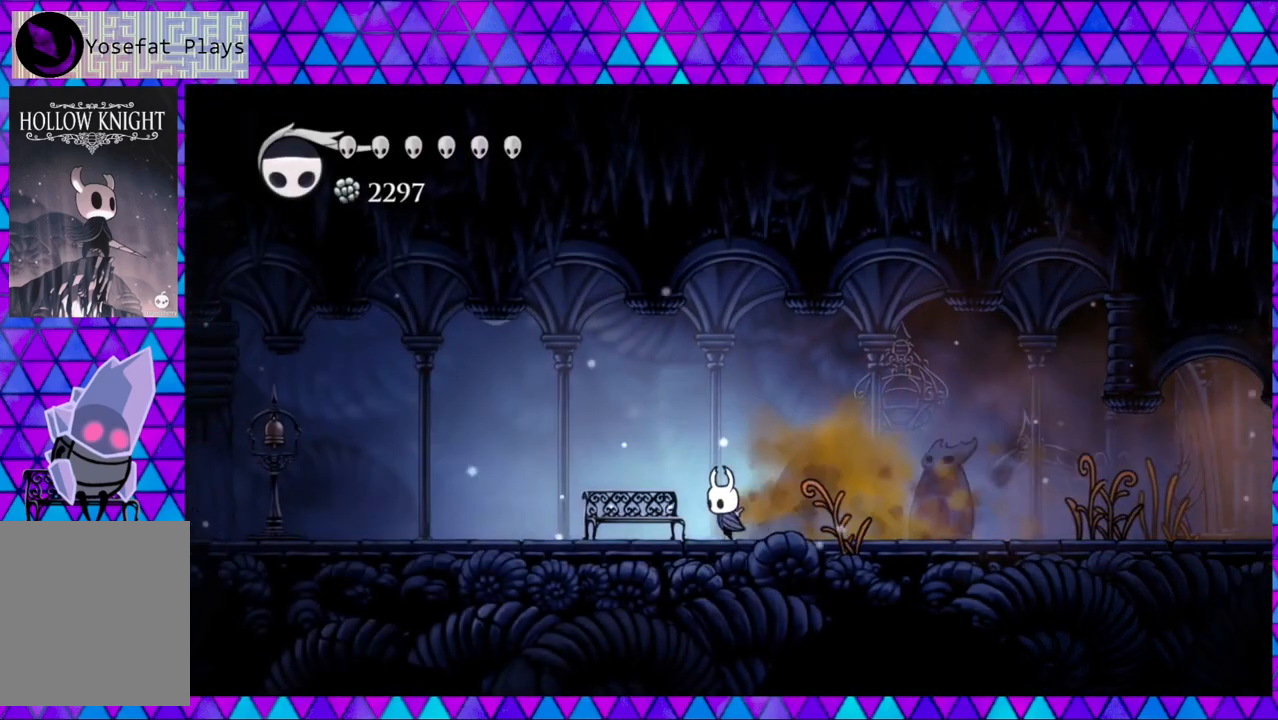
{"buttons": ["DPAD_LEFT"], "left_stick": "center", "right_stick": "center", "events": []}
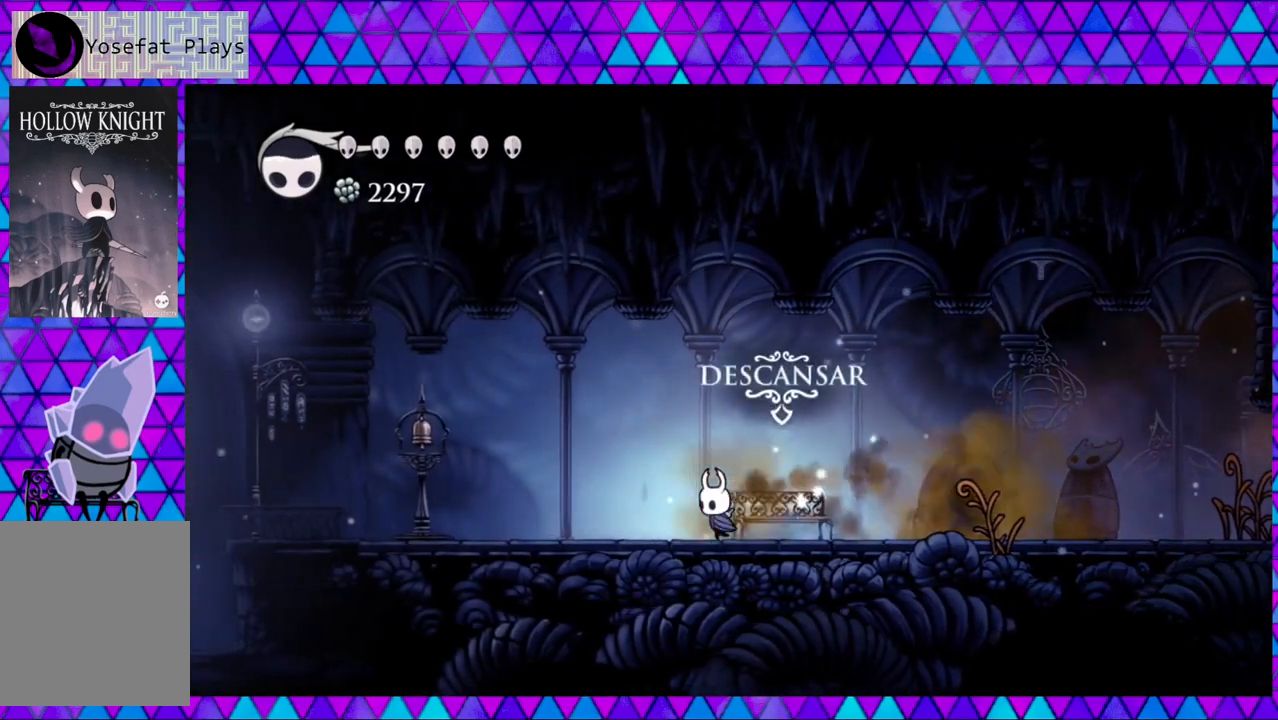
{"buttons": ["DPAD_LEFT"], "left_stick": "center", "right_stick": "center", "events": []}
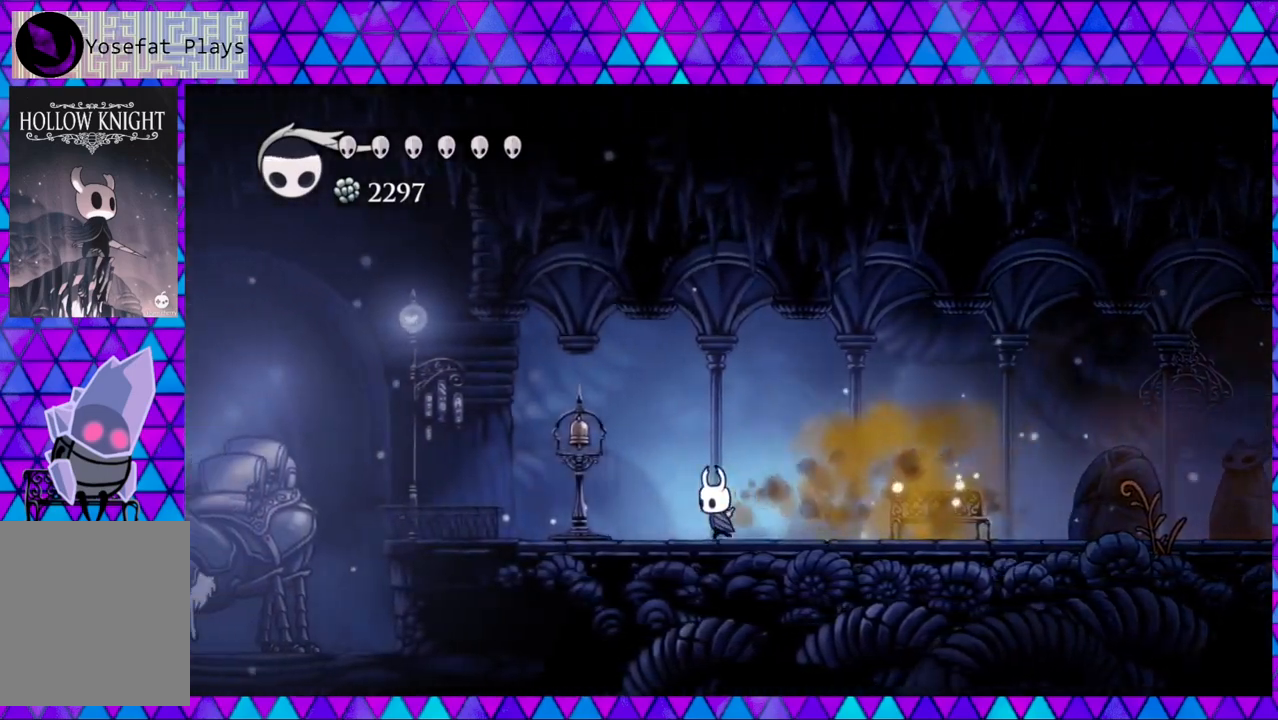
{"buttons": ["DPAD_LEFT"], "left_stick": "center", "right_stick": "center", "events": []}
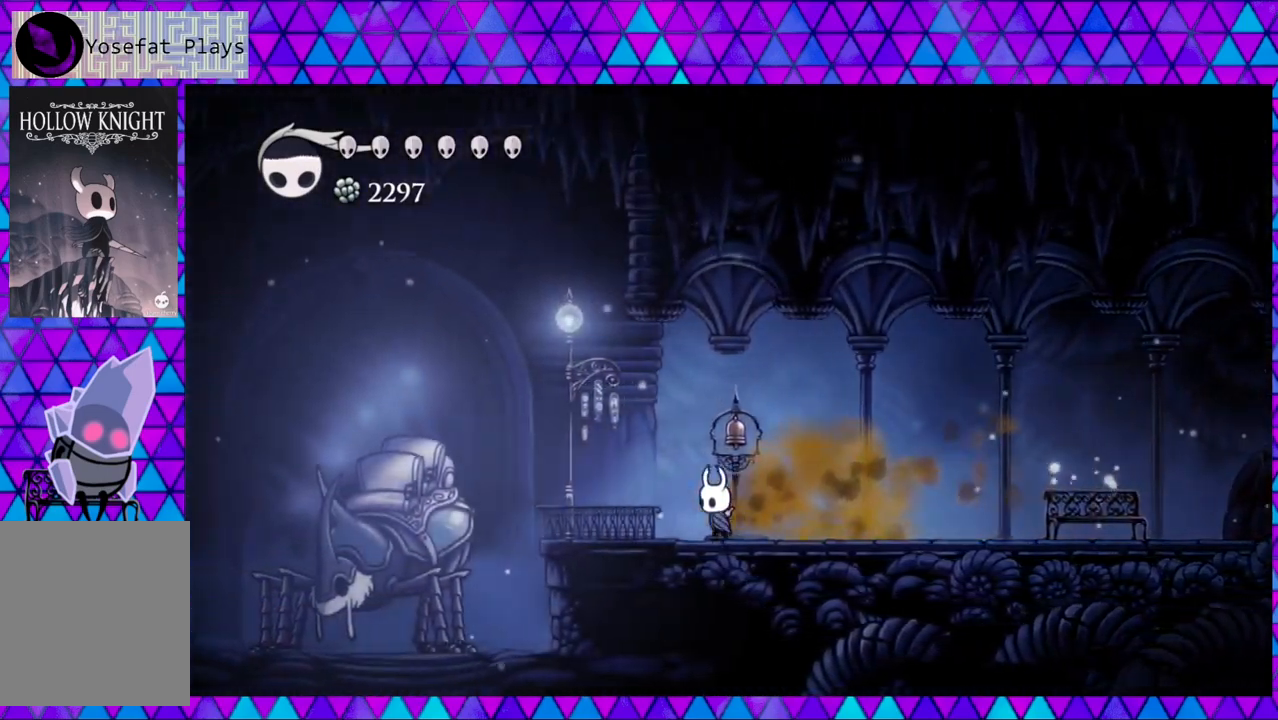
{"buttons": [], "left_stick": "center", "right_stick": "center", "events": [[317, "DPAD_LEFT", "up"]]}
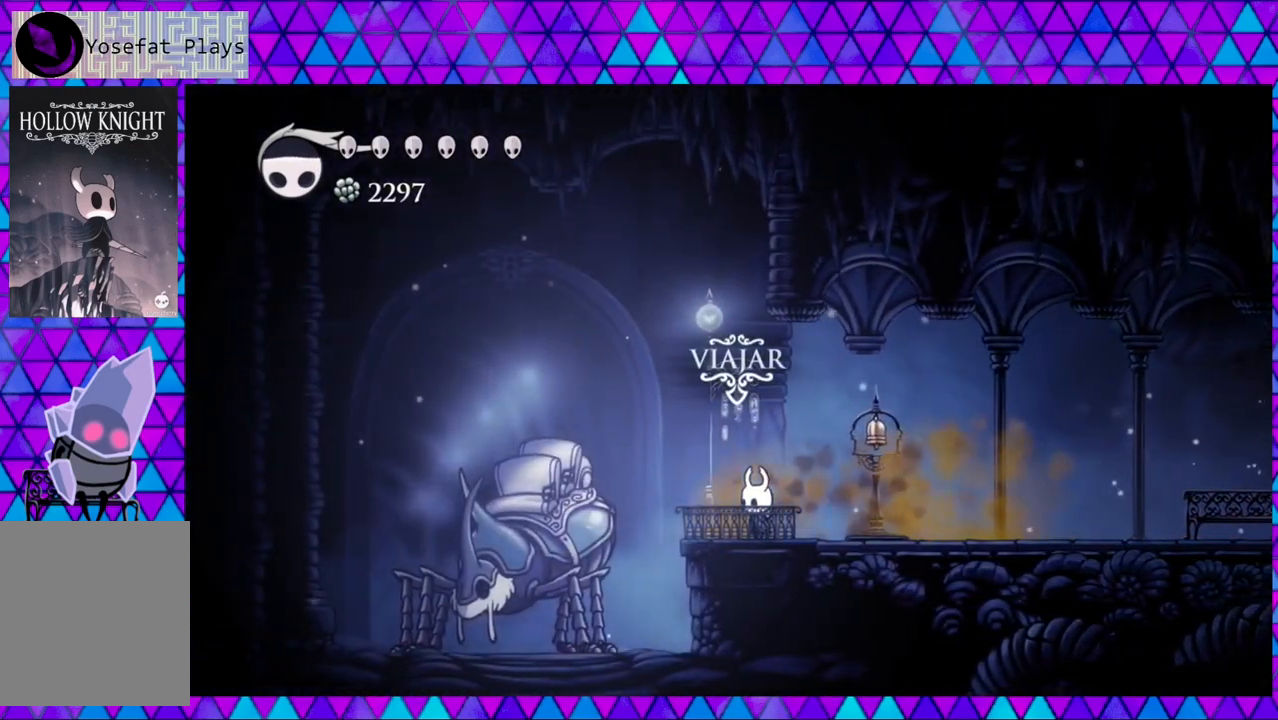
{"buttons": ["R2", "DPAD_RIGHT"], "left_stick": "center", "right_stick": "center", "events": [[383, "DPAD_RIGHT", "down"], [433, "R2", "down"]]}
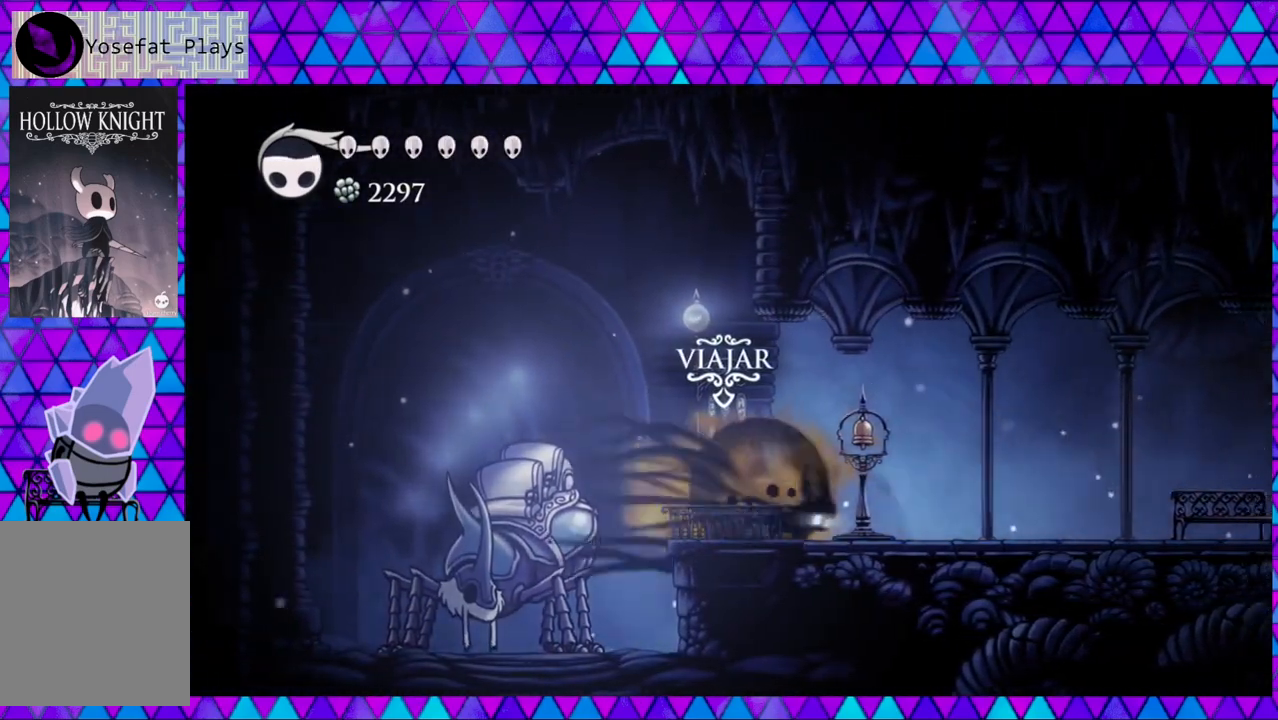
{"buttons": ["DPAD_RIGHT"], "left_stick": "center", "right_stick": "center", "events": [[317, "R2", "up"]]}
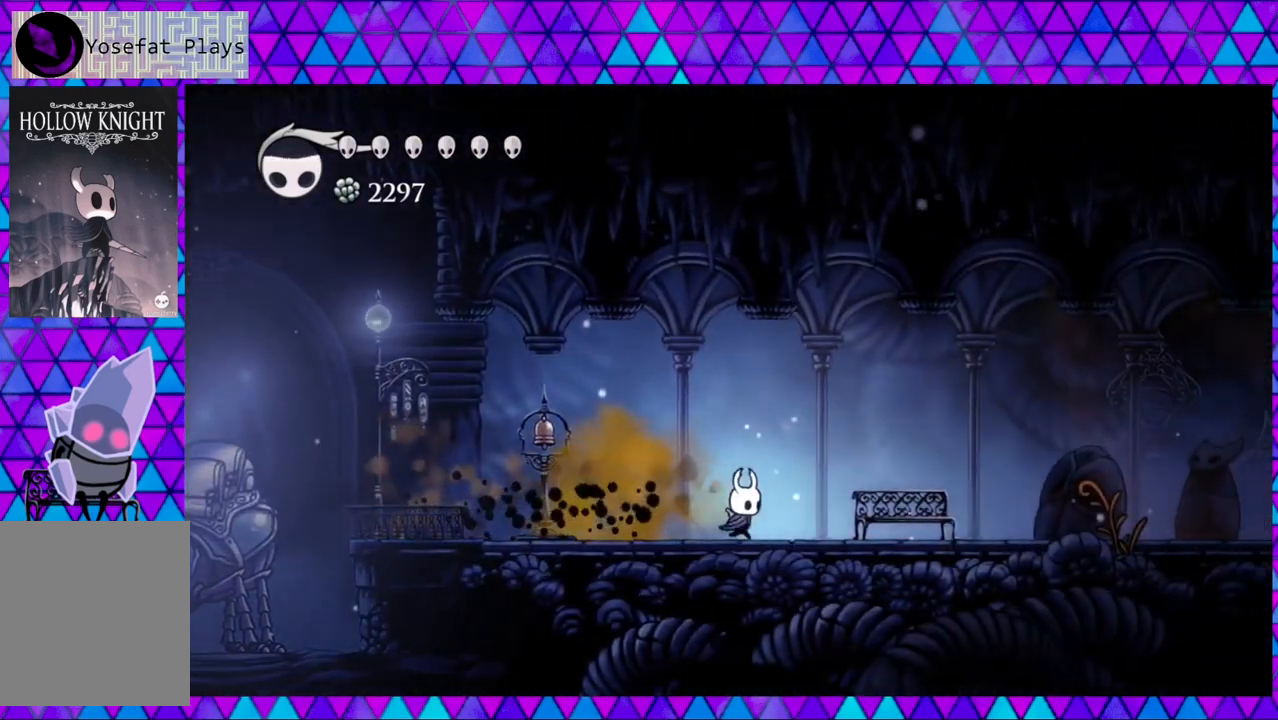
{"buttons": ["DPAD_RIGHT"], "left_stick": "center", "right_stick": "center", "events": []}
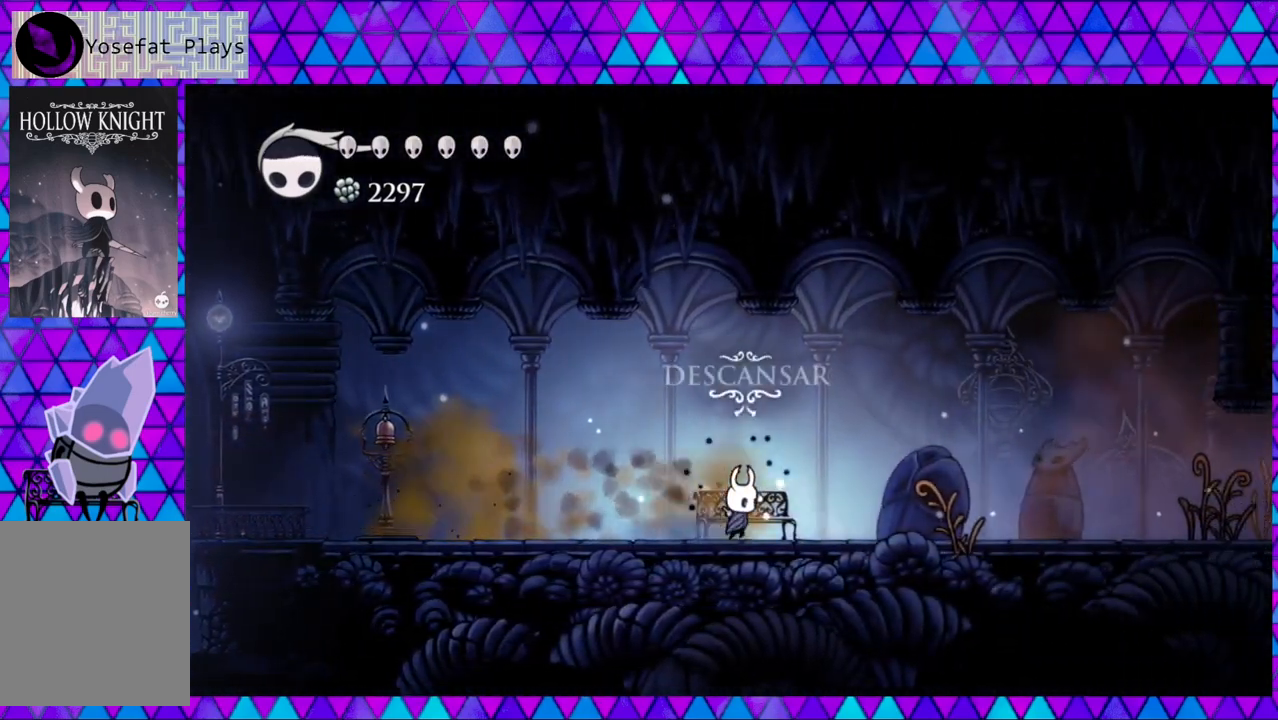
{"buttons": [], "left_stick": "center", "right_stick": "center", "events": [[17, "DPAD_RIGHT", "up"], [267, "DPAD_UP", "down"], [400, "DPAD_UP", "up"]]}
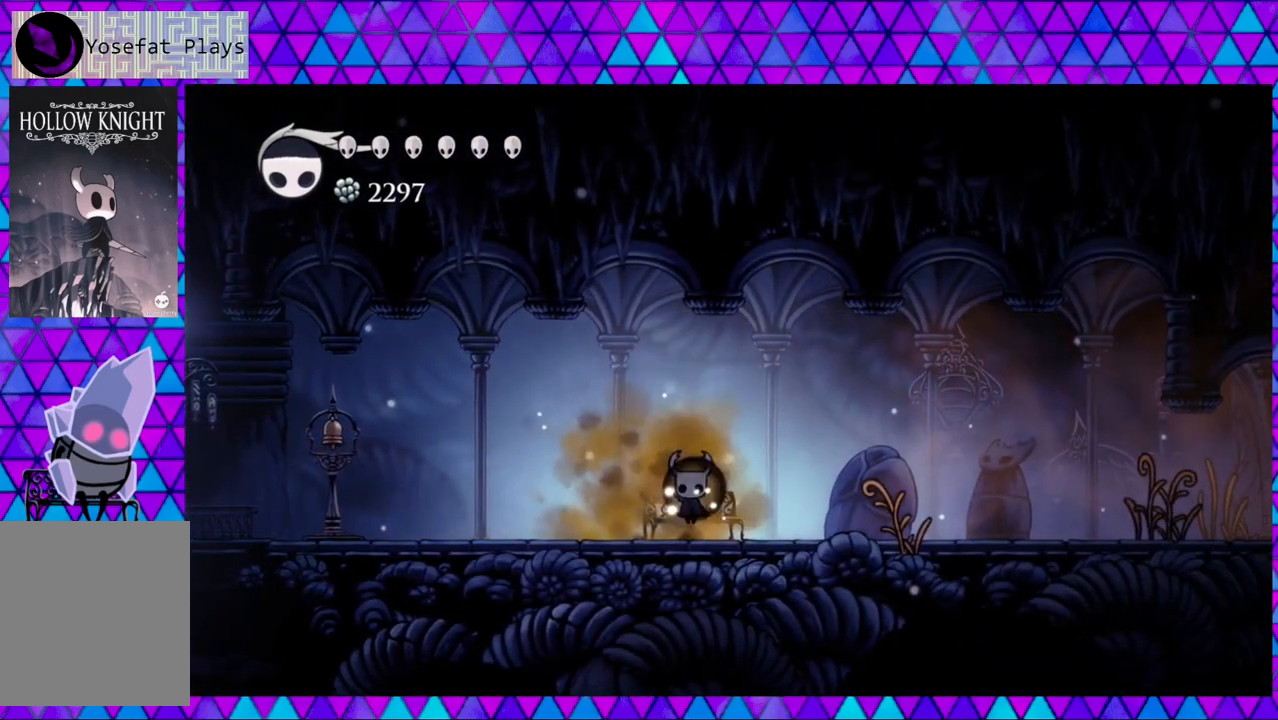
{"buttons": ["DPAD_LEFT"], "left_stick": "center", "right_stick": "center", "events": [[467, "DPAD_LEFT", "down"]]}
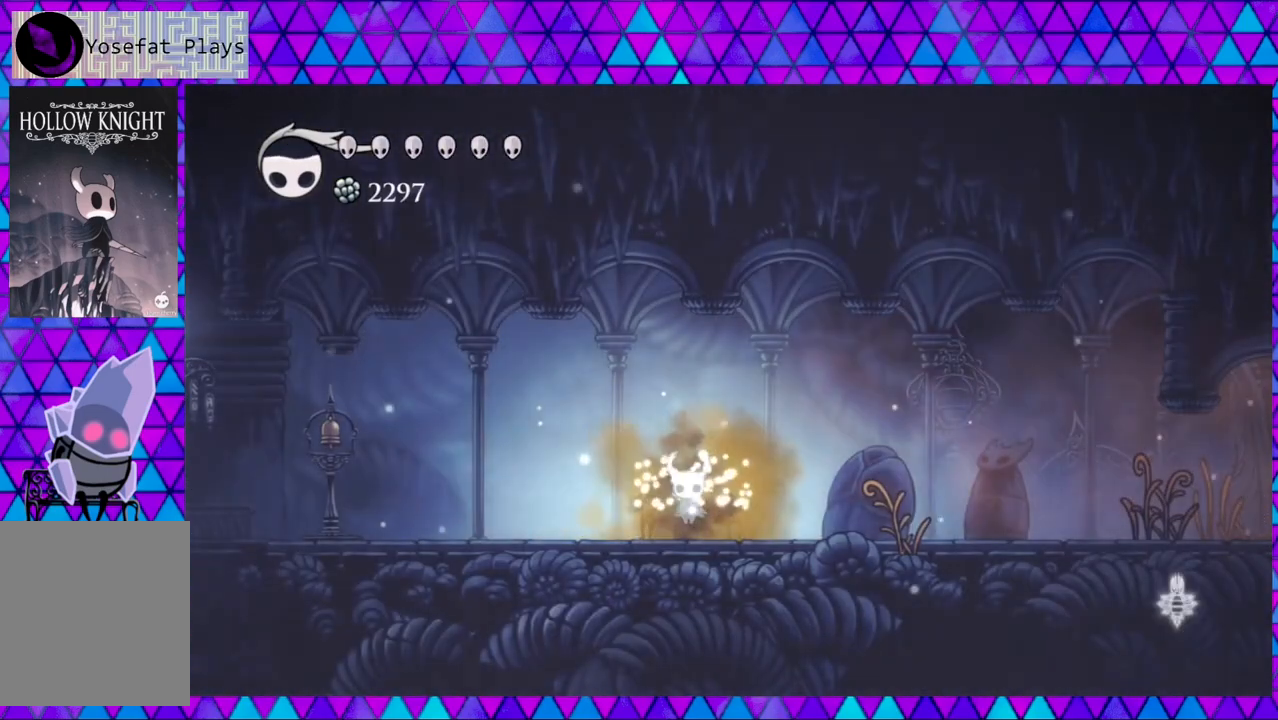
{"buttons": ["DPAD_LEFT"], "left_stick": "center", "right_stick": "center", "events": []}
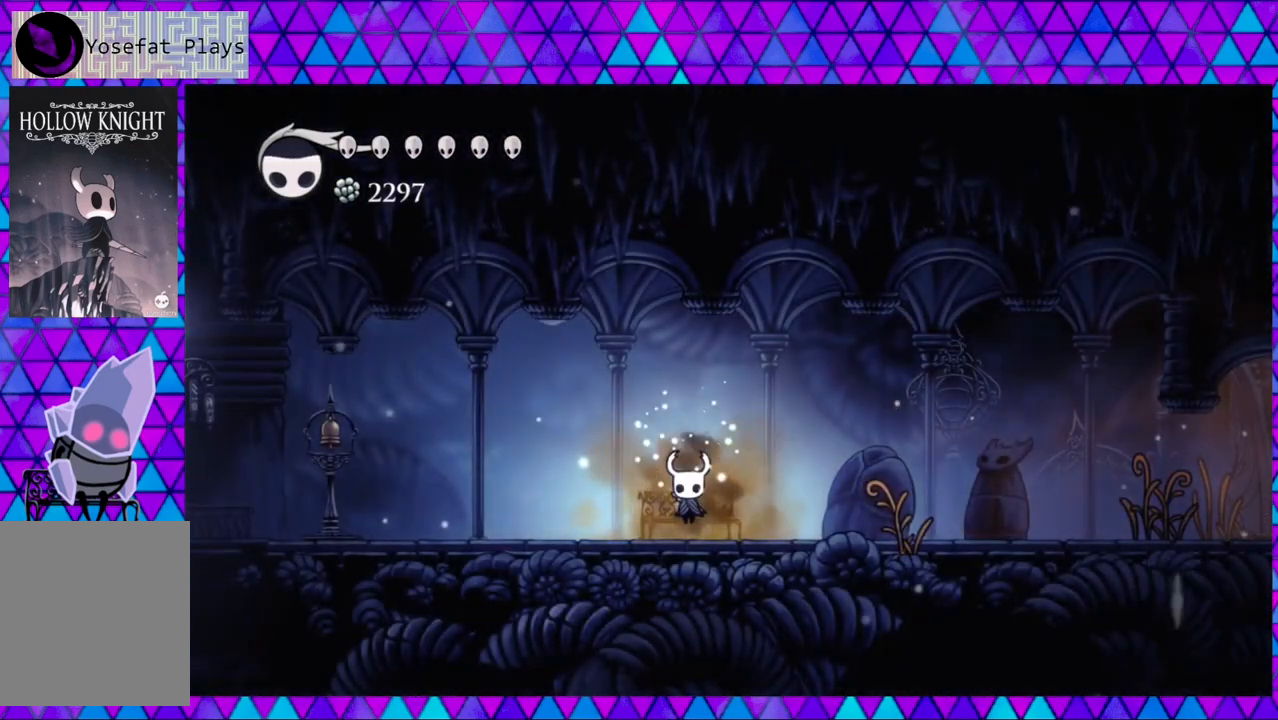
{"buttons": ["B", "DPAD_LEFT"], "left_stick": "center", "right_stick": "center", "events": [[500, "B", "down"]]}
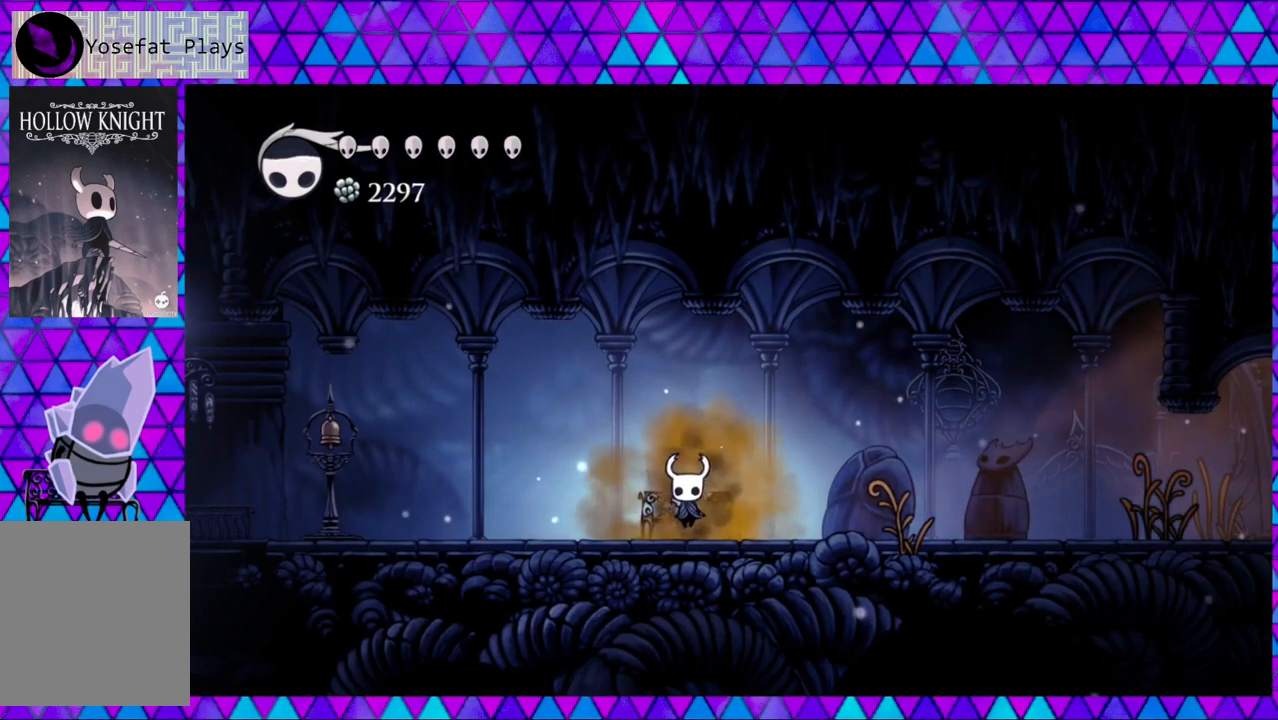
{"buttons": ["DPAD_LEFT"], "left_stick": "center", "right_stick": "center", "events": [[83, "B", "up"]]}